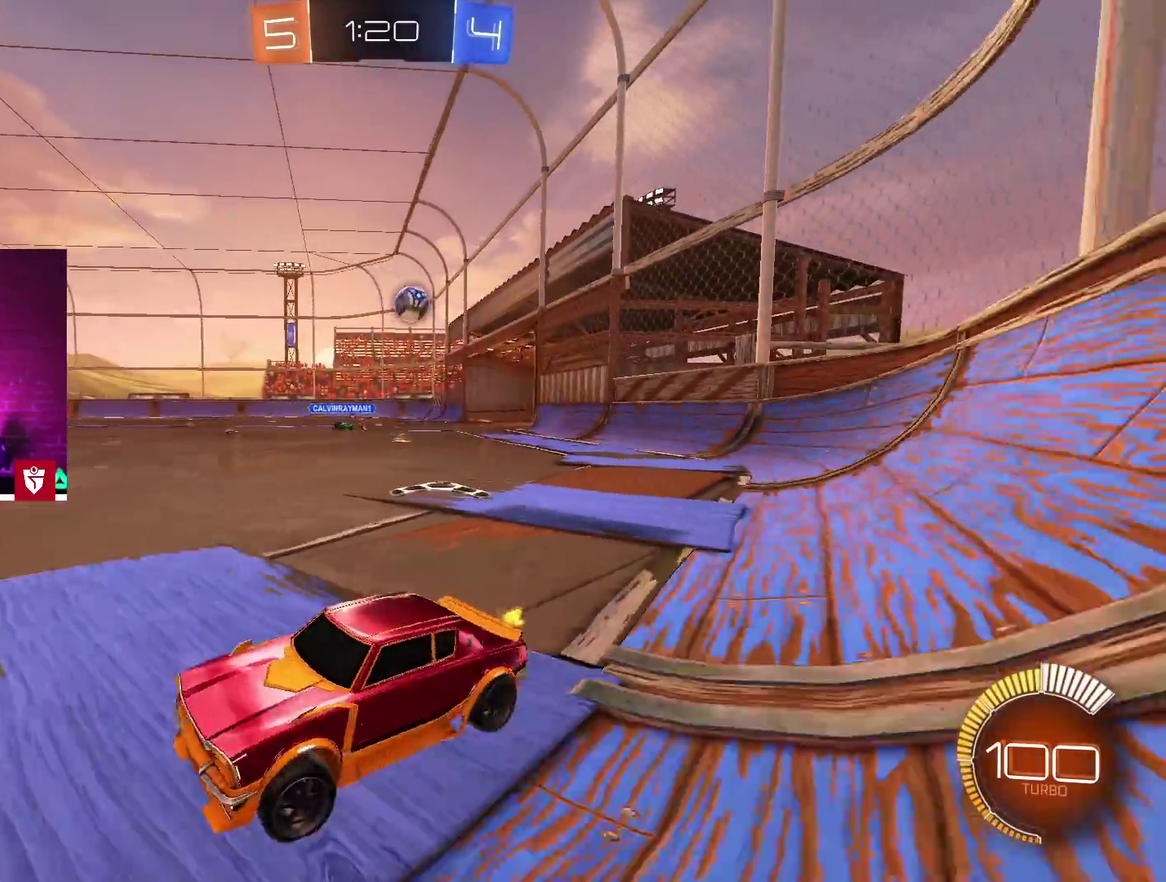
Gameplay with a controller (PlayStation layout); each line is a JSON object with the inputs held at the frame after it. "events" lists button and stick changes between this image and that frame as [ms after this image, input, new state], when the widget could be followed in between.
{"buttons": ["L1", "R2"], "left_stick": "up-right", "right_stick": "center", "events": [[100, "left_stick", "center"], [200, "left_stick", "up-right"], [267, "left_stick", "center"], [450, "left_stick", "up-right"], [483, "L1", "down"]]}
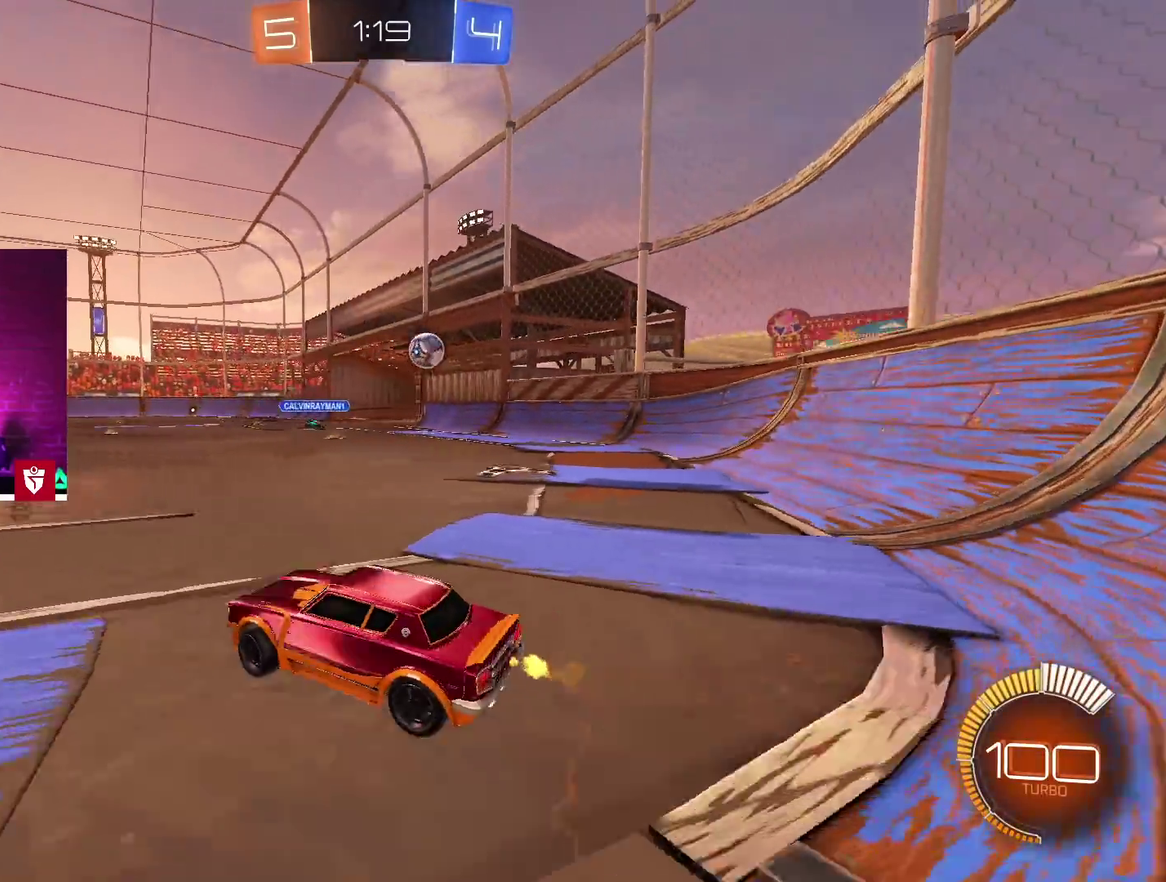
{"buttons": ["R2"], "left_stick": "up-right", "right_stick": "center"}
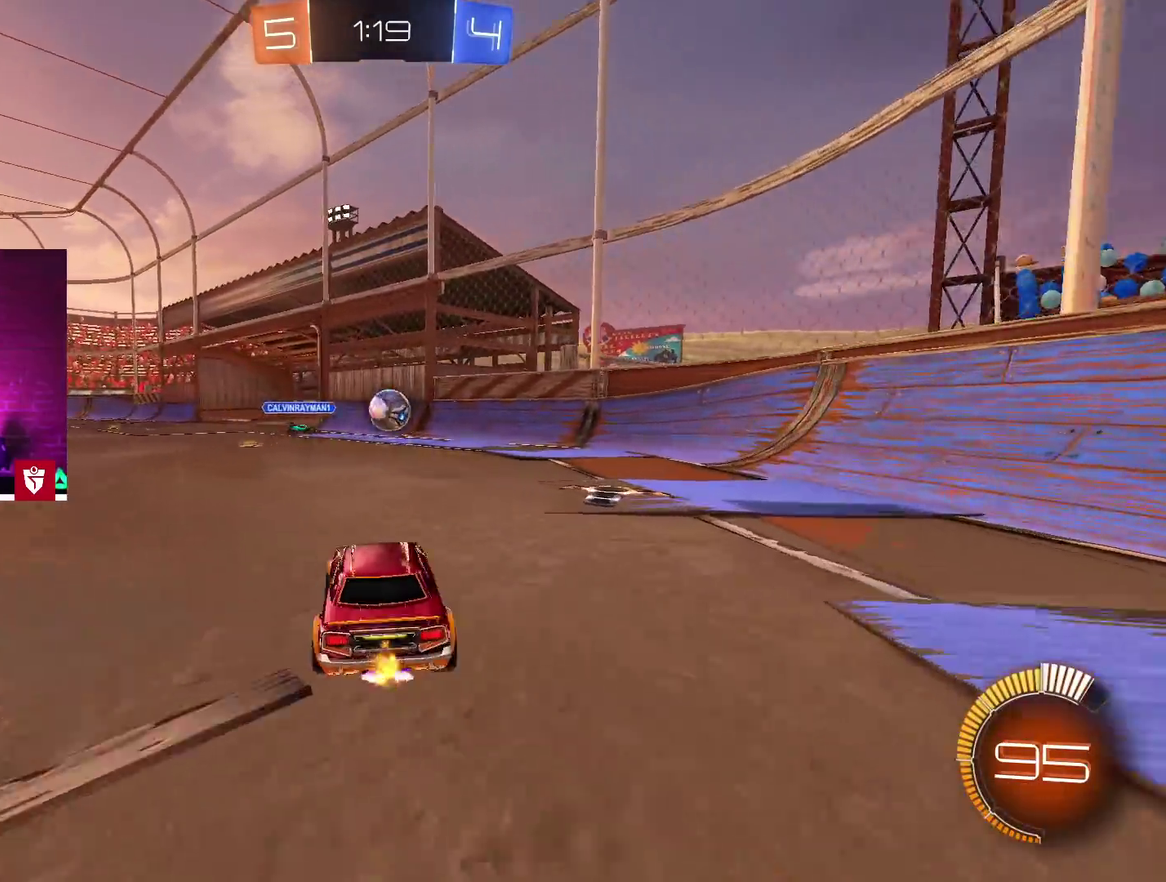
{"buttons": ["R2"], "left_stick": "left", "right_stick": "center"}
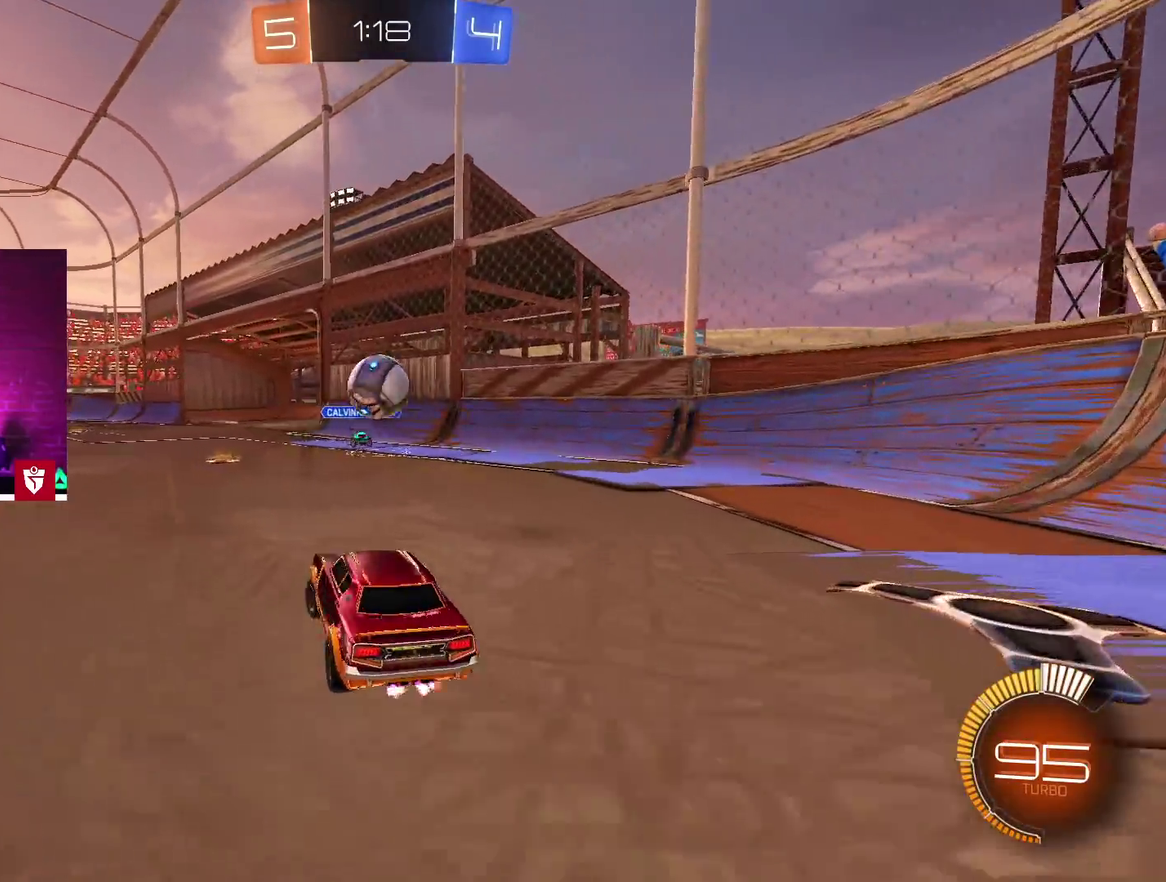
{"buttons": ["SQUARE", "R2"], "left_stick": "center", "right_stick": "center", "events": [[167, "R2", "up"], [217, "left_stick", "right"], [267, "L2", "down"], [417, "L2", "up"], [467, "R2", "down"], [467, "left_stick", "center"], [483, "SQUARE", "down"]]}